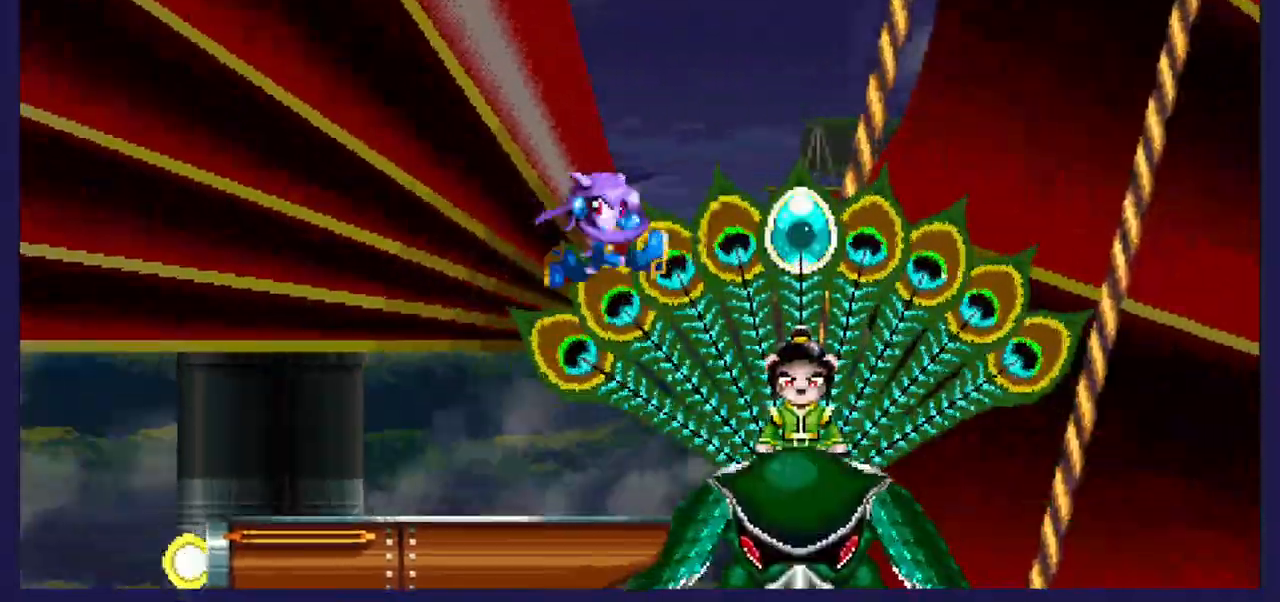
Gameplay with a controller (Xbox layout); each line is a JSON object with the inputs held at the frame after it (dt_ms = milliseconds from this image to that frame). "events" lists button and stick changes between this image and that frame as [ms after this image, input, new state], when the widget could be followed in between.
{"dt_ms": 500, "buttons": ["DPAD_LEFT"], "left_stick": "center", "right_stick": "center", "events": []}
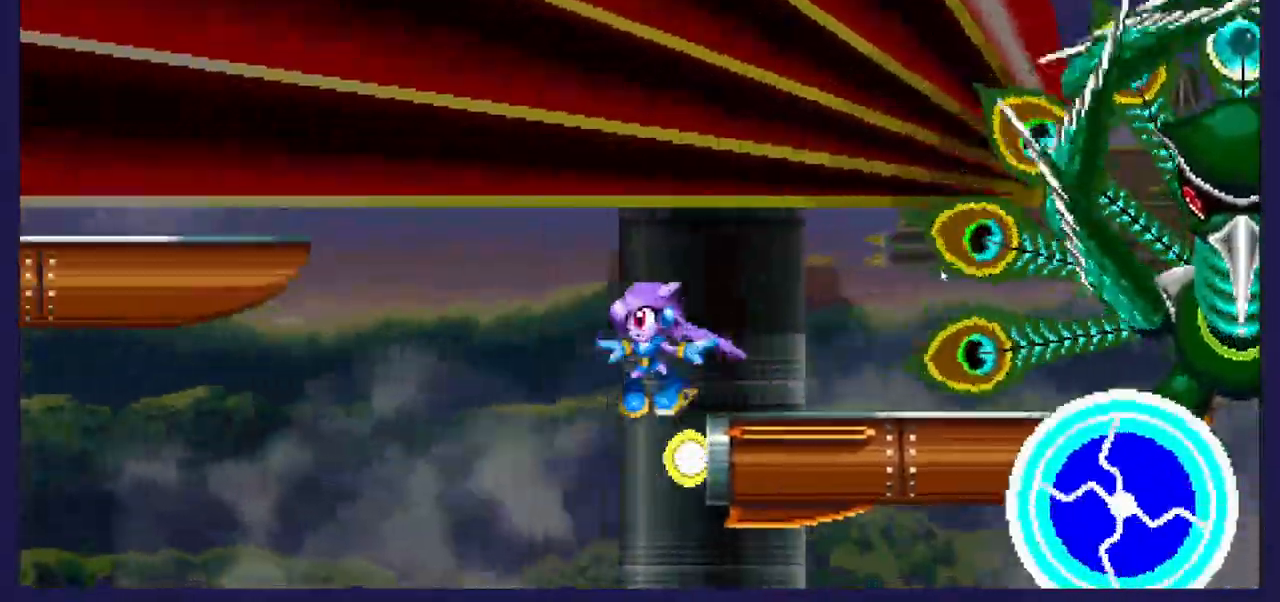
{"dt_ms": 500, "buttons": ["DPAD_RIGHT"], "left_stick": "center", "right_stick": "center", "events": [[283, "DPAD_LEFT", "up"], [317, "DPAD_RIGHT", "down"]]}
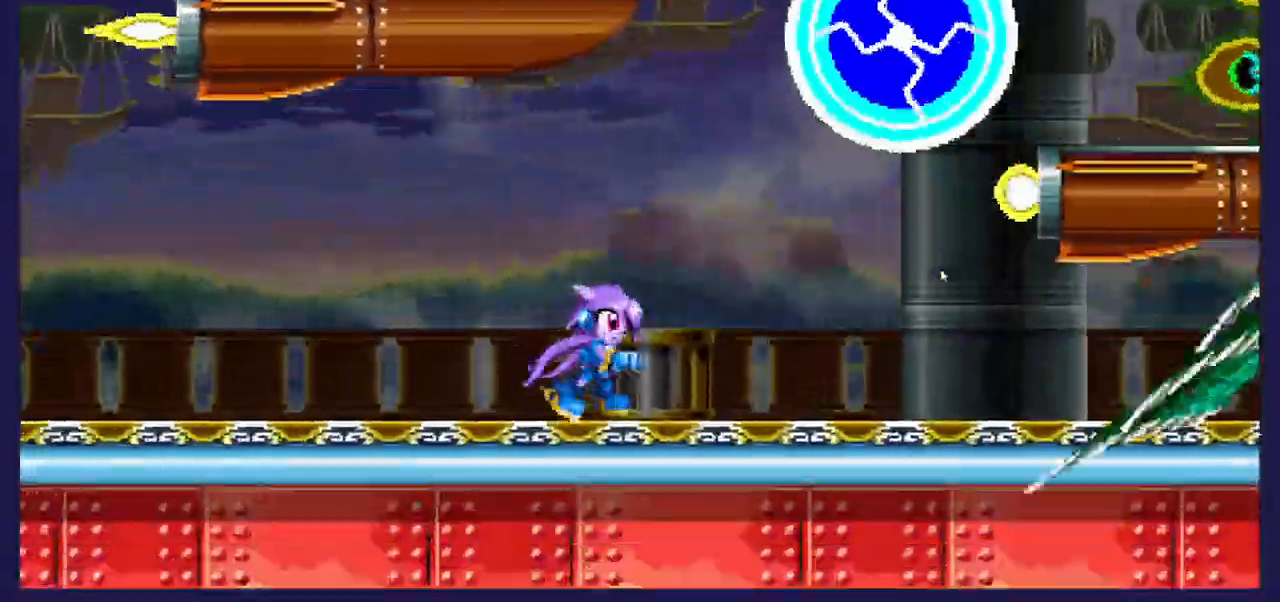
{"dt_ms": 1000, "buttons": ["DPAD_LEFT"], "left_stick": "center", "right_stick": "center"}
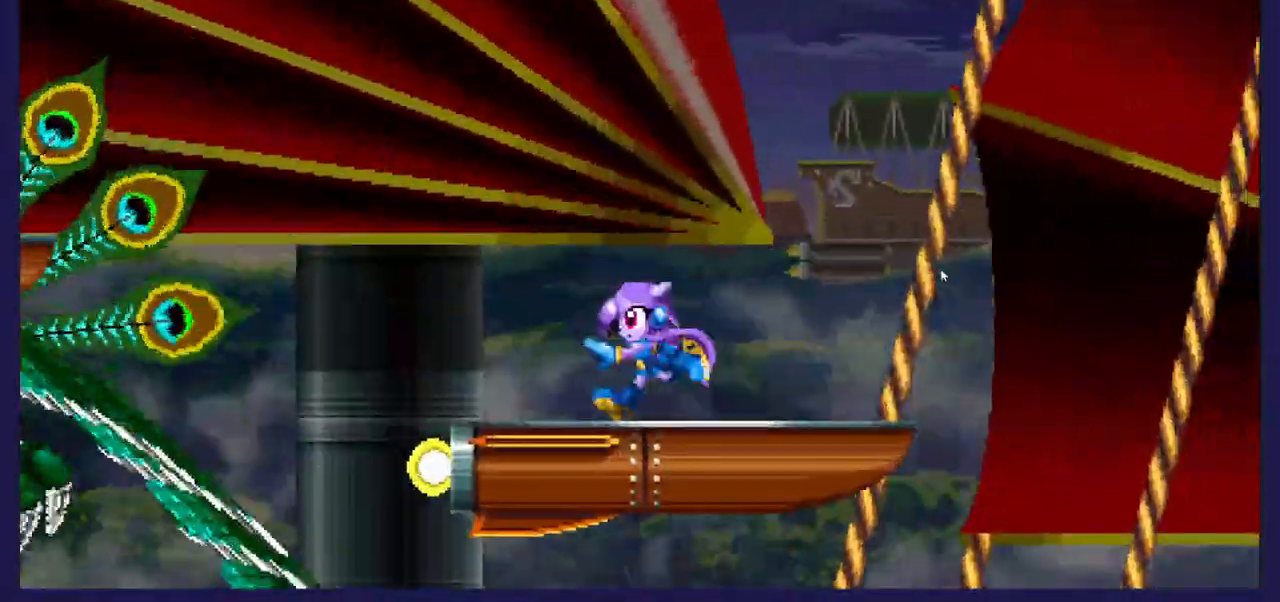
{"dt_ms": 500, "buttons": ["A", "DPAD_LEFT"], "left_stick": "center", "right_stick": "center", "events": [[83, "A", "down"]]}
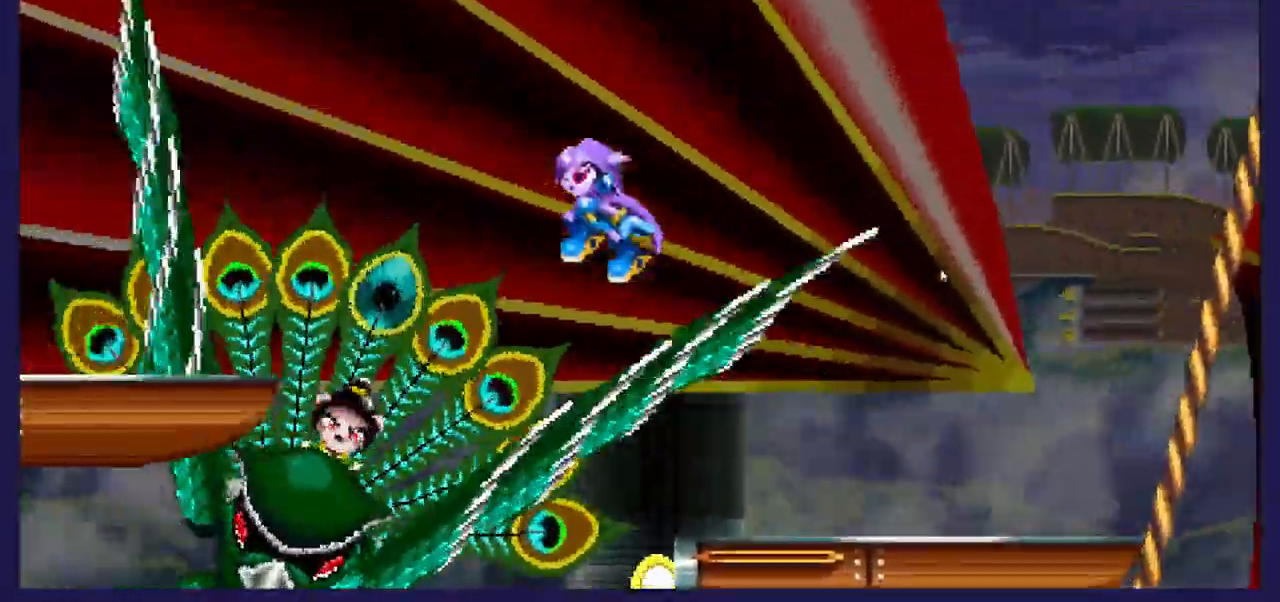
{"dt_ms": 1000, "buttons": ["A", "X"], "left_stick": "center", "right_stick": "center"}
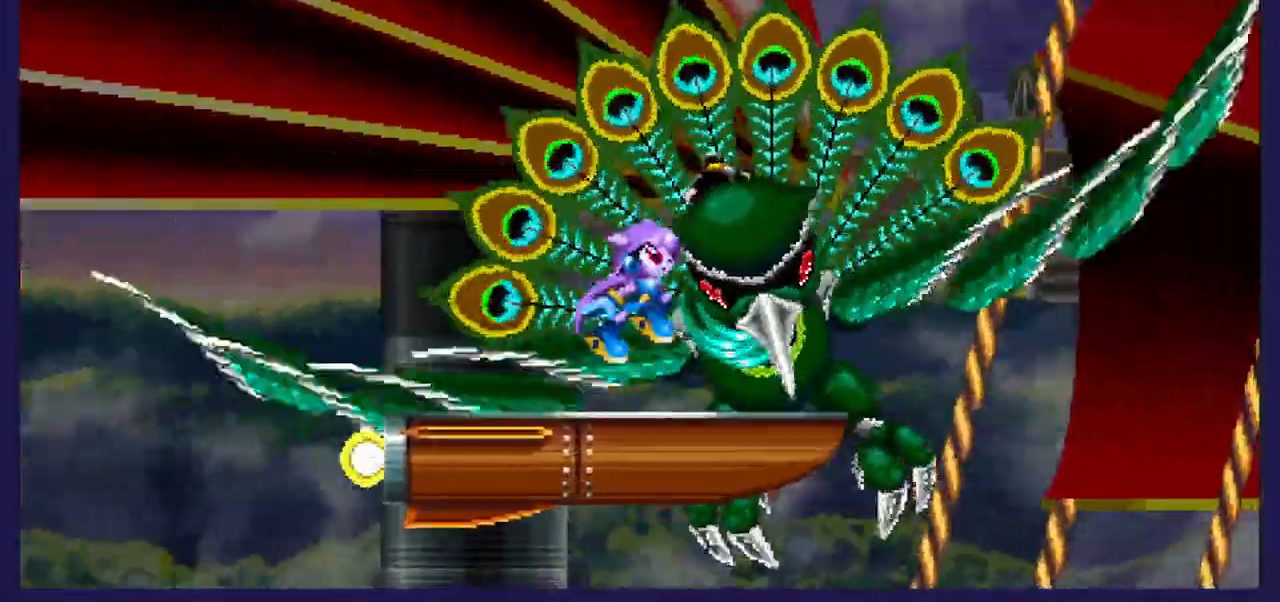
{"dt_ms": 500, "buttons": [], "left_stick": "center", "right_stick": "center", "events": [[17, "A", "up"], [67, "DPAD_LEFT", "down"], [250, "DPAD_LEFT", "up"], [250, "X", "up"], [317, "X", "down"], [500, "X", "up"]]}
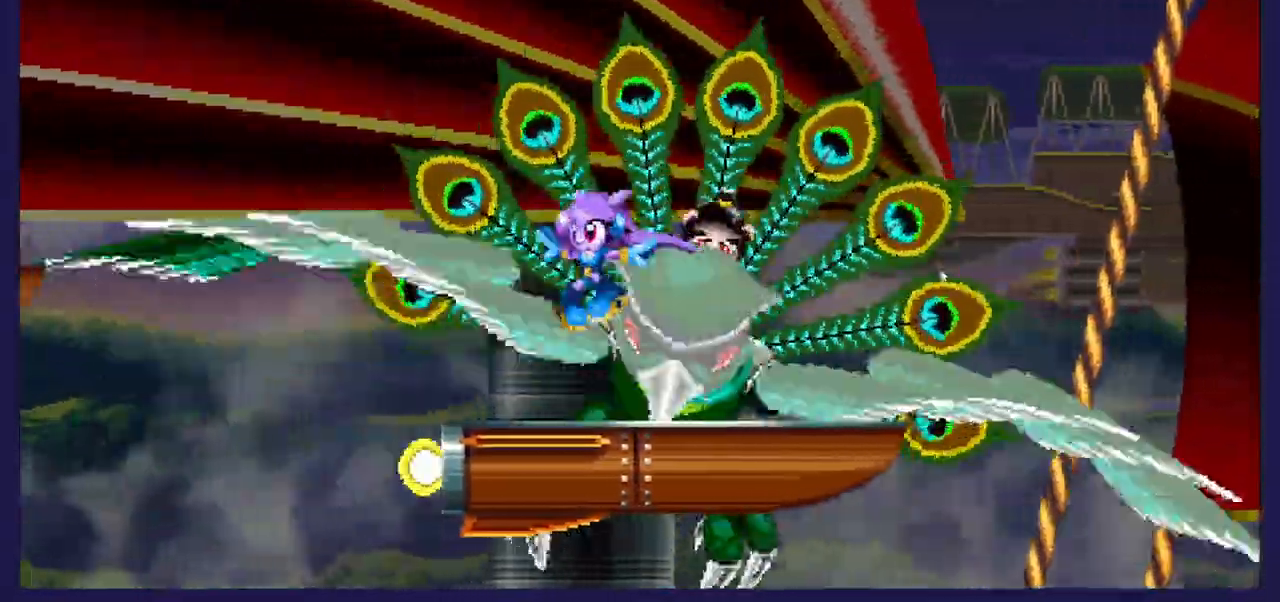
{"dt_ms": 500, "buttons": ["X", "DPAD_LEFT"], "left_stick": "center", "right_stick": "center", "events": [[17, "X", "down"], [100, "DPAD_RIGHT", "down"], [317, "DPAD_RIGHT", "up"], [467, "DPAD_LEFT", "down"]]}
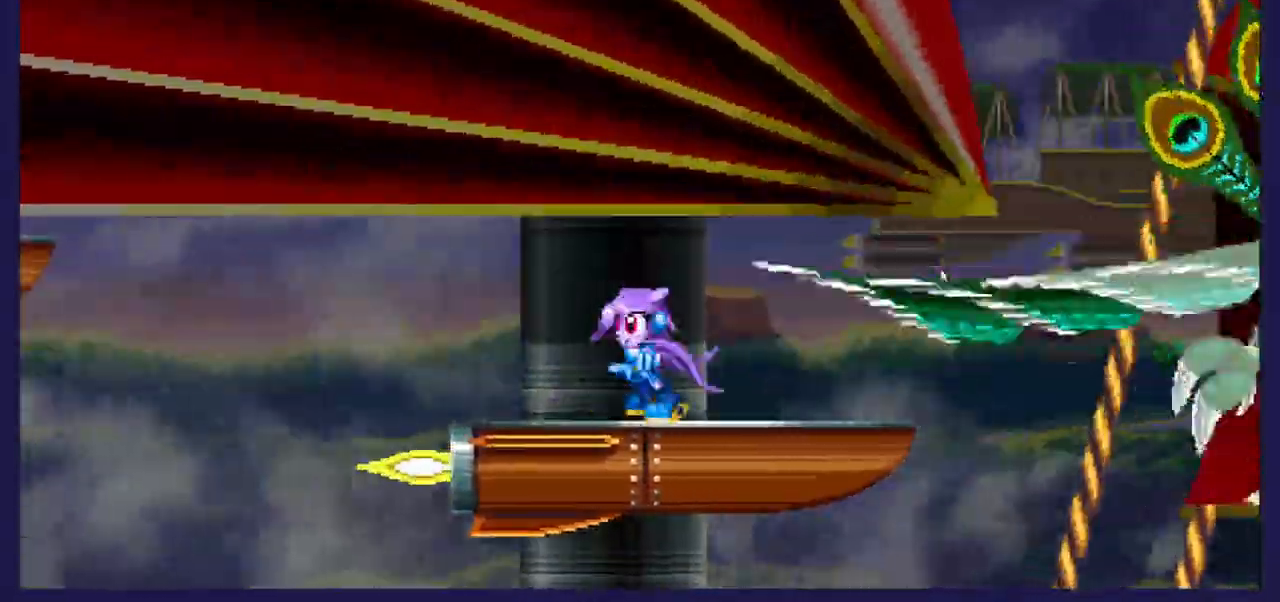
{"dt_ms": 500, "buttons": [], "left_stick": "center", "right_stick": "center", "events": [[33, "X", "up"], [267, "DPAD_LEFT", "up"]]}
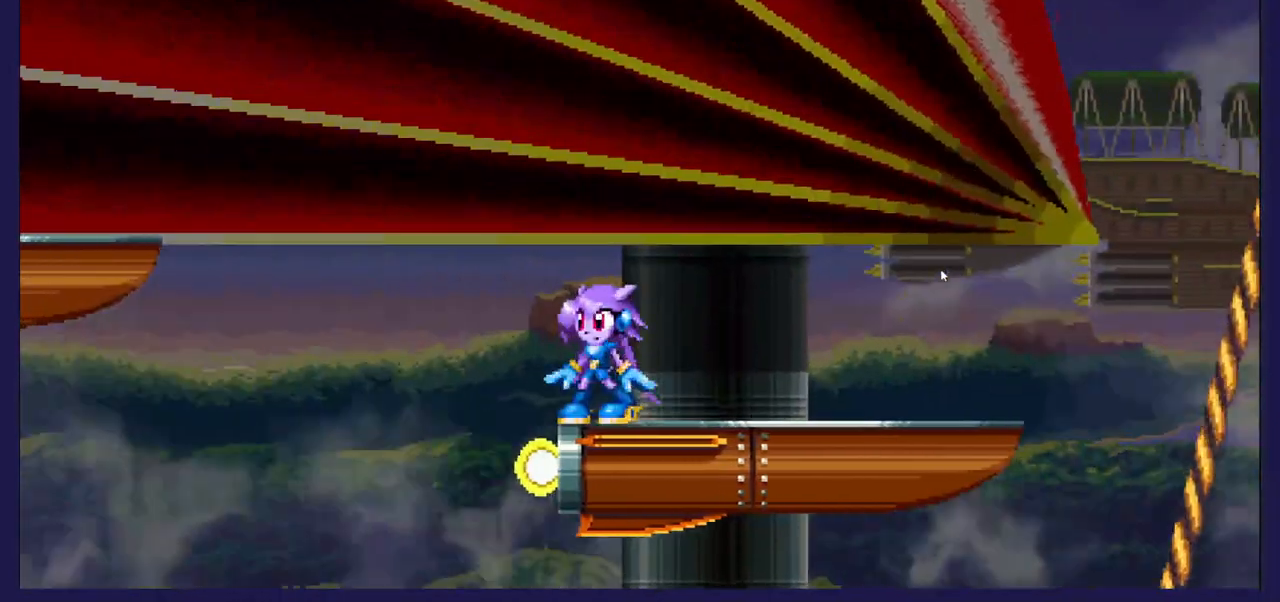
{"dt_ms": 500, "buttons": ["A", "DPAD_LEFT"], "left_stick": "center", "right_stick": "center", "events": [[333, "A", "down"], [367, "DPAD_LEFT", "down"]]}
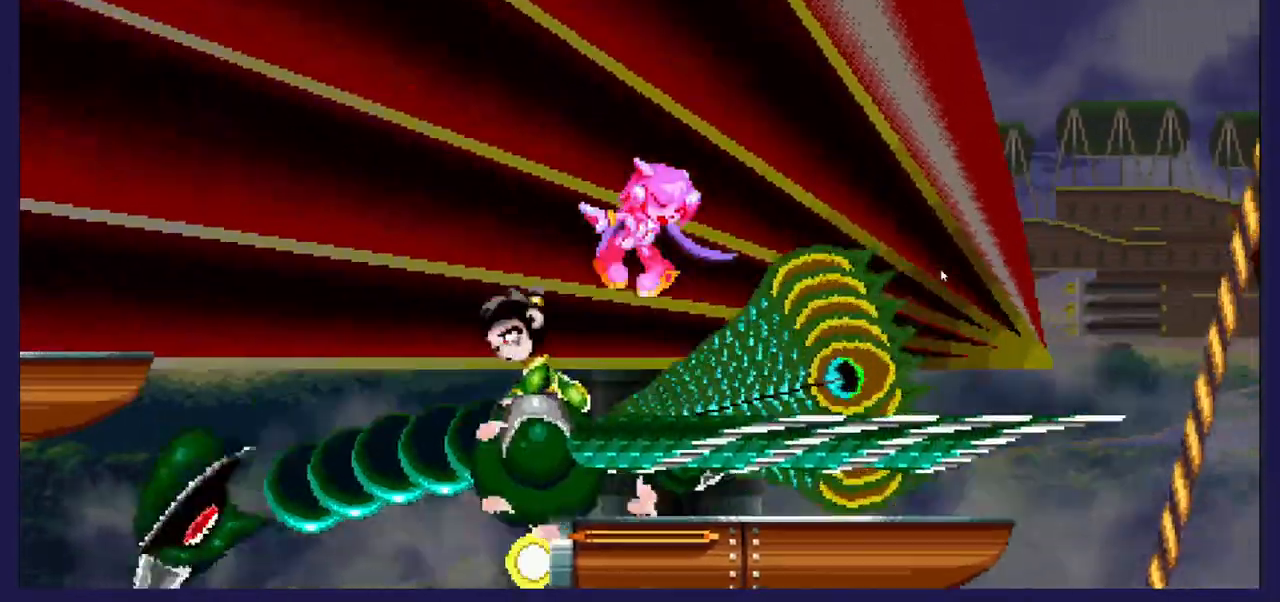
{"dt_ms": 500, "buttons": [], "left_stick": "center", "right_stick": "center", "events": [[50, "A", "up"], [100, "DPAD_LEFT", "up"]]}
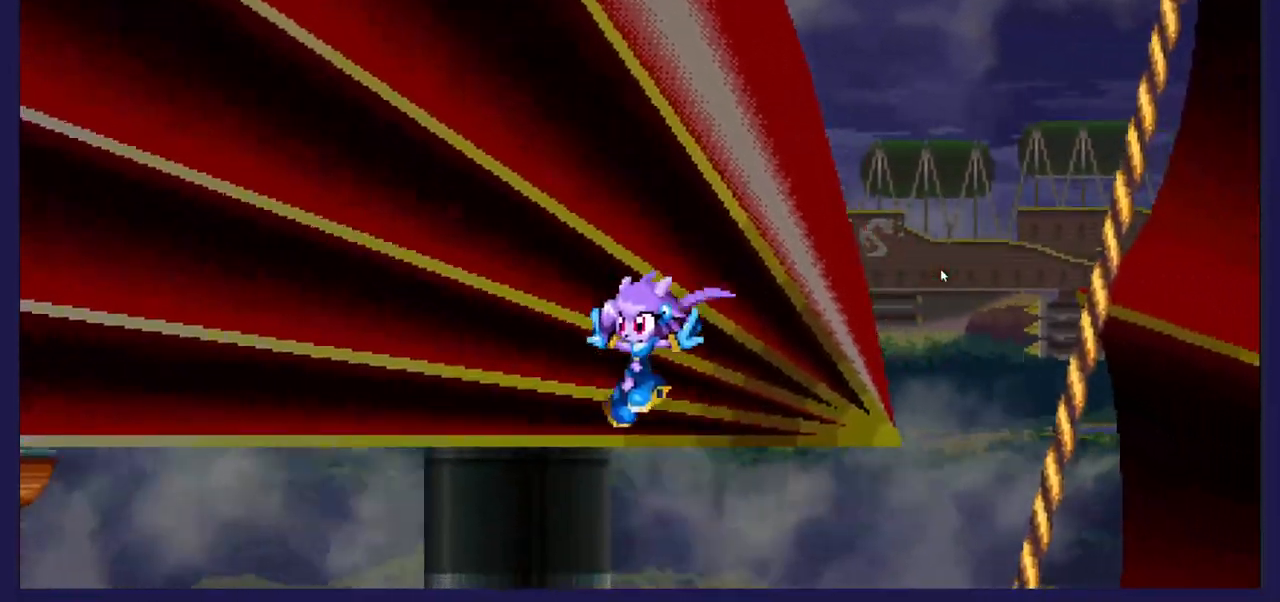
{"dt_ms": 500, "buttons": [], "left_stick": "center", "right_stick": "center", "events": []}
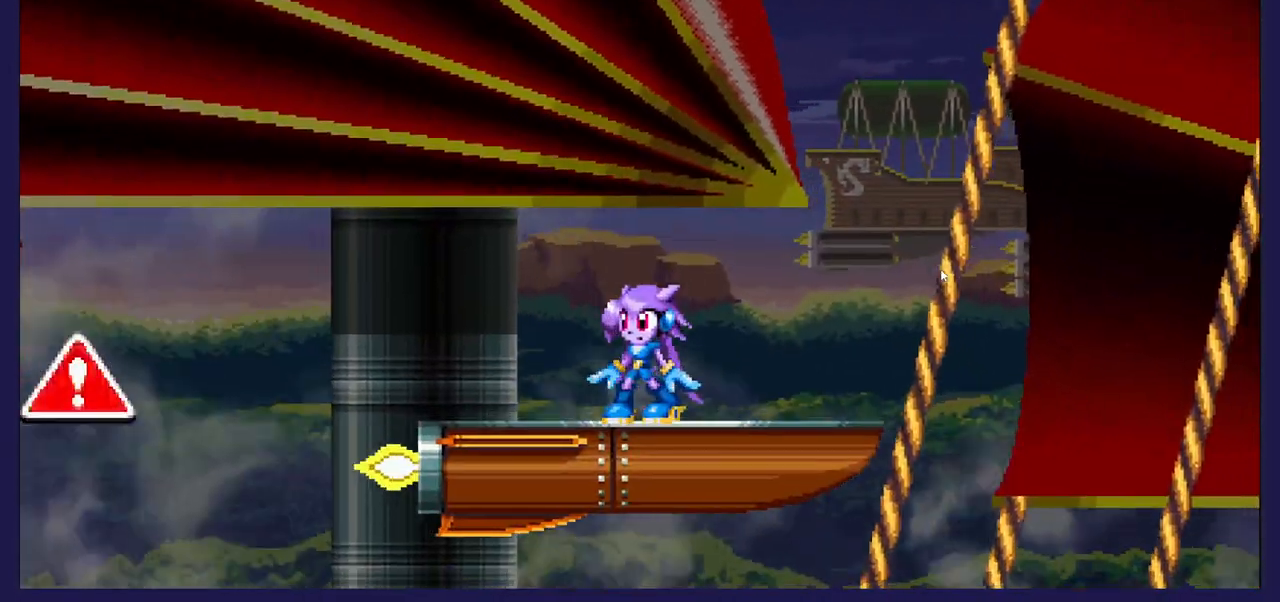
{"dt_ms": 500, "buttons": ["A", "DPAD_LEFT"], "left_stick": "center", "right_stick": "center", "events": [[133, "A", "down"], [417, "DPAD_LEFT", "down"]]}
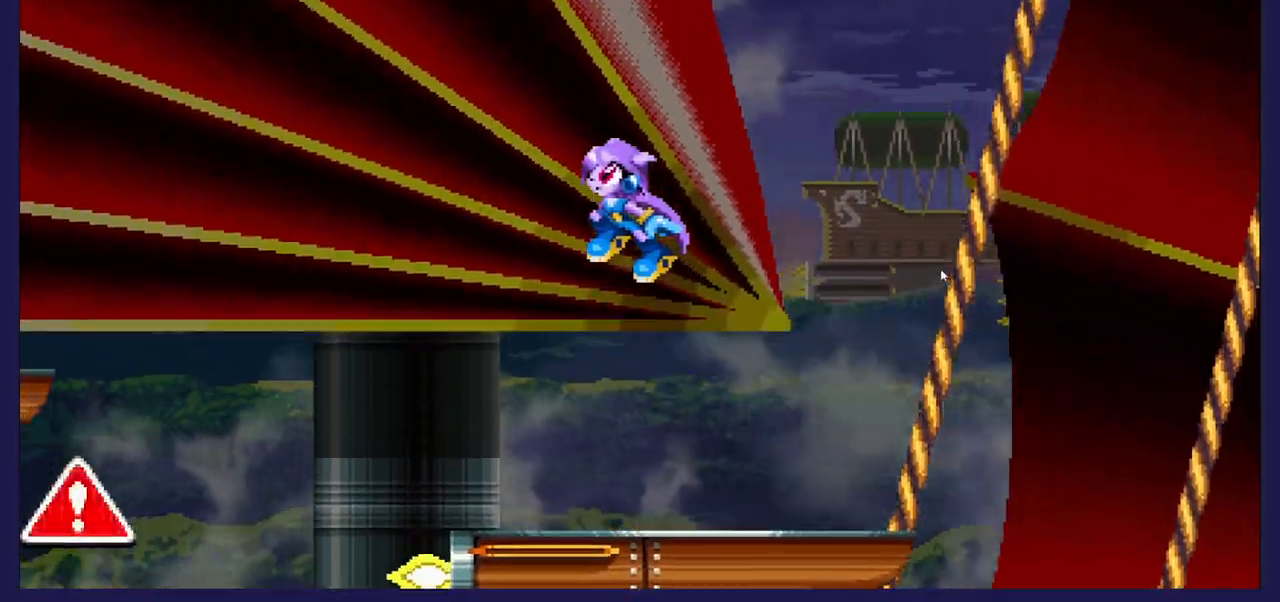
{"dt_ms": 500, "buttons": ["DPAD_LEFT"], "left_stick": "center", "right_stick": "center", "events": [[17, "A", "up"], [67, "A", "down"], [233, "A", "up"]]}
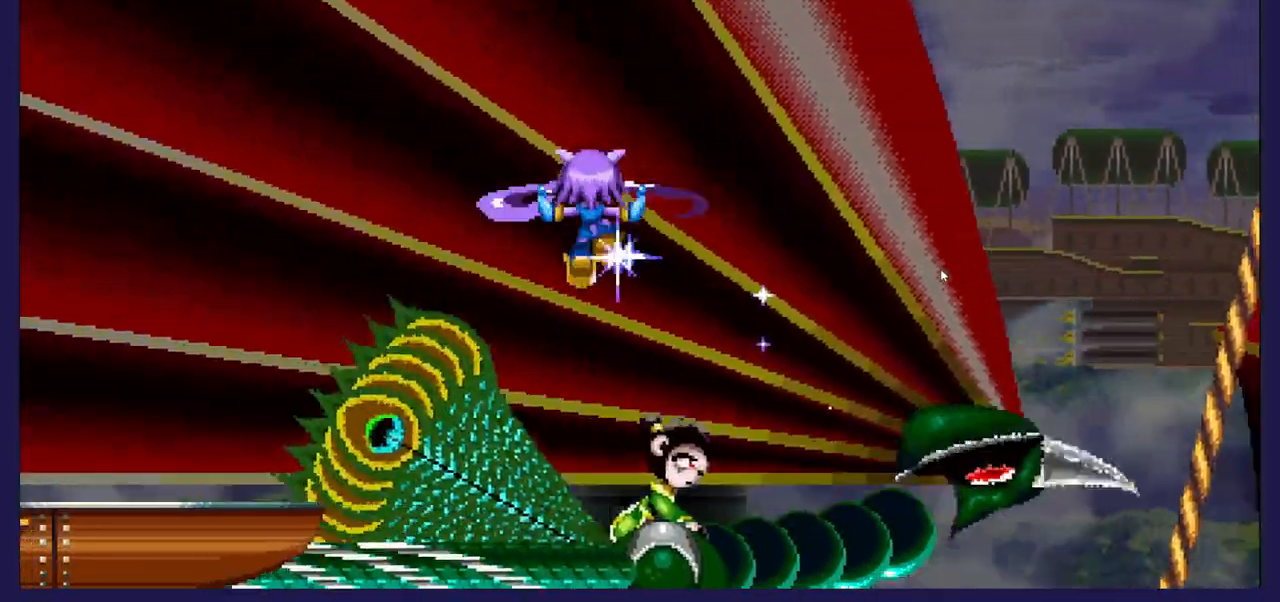
{"dt_ms": 500, "buttons": ["DPAD_DOWN"], "left_stick": "center", "right_stick": "center", "events": [[350, "DPAD_DOWN", "down"], [383, "DPAD_LEFT", "up"]]}
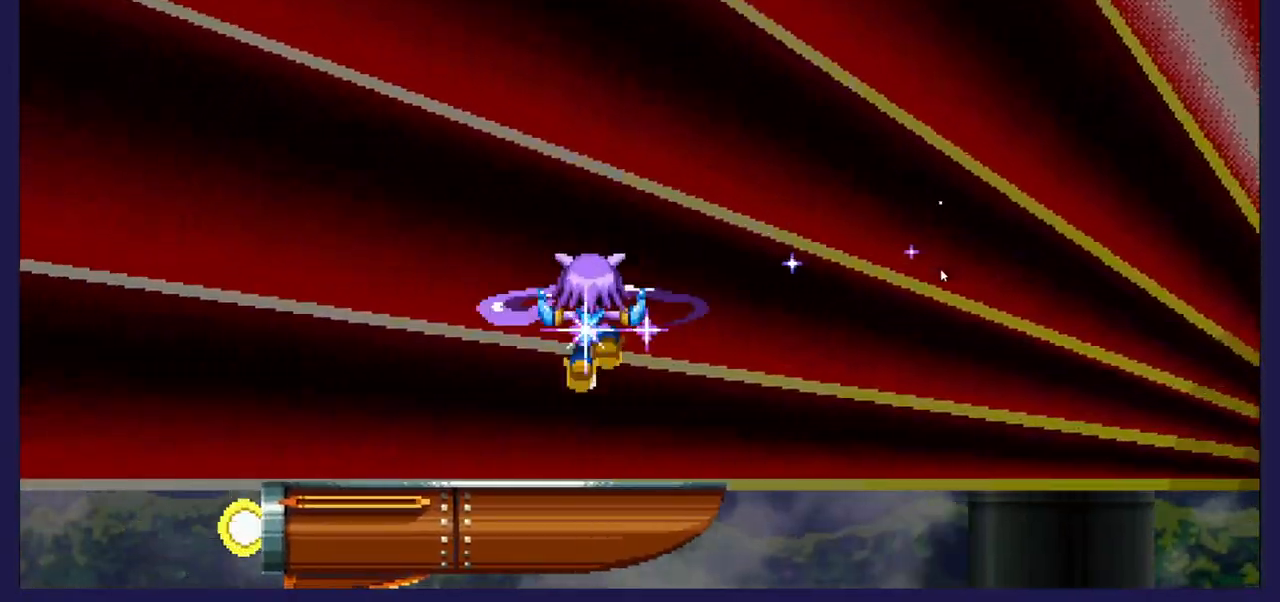
{"dt_ms": 500, "buttons": ["DPAD_RIGHT"], "left_stick": "center", "right_stick": "center", "events": [[100, "DPAD_RIGHT", "down"], [117, "DPAD_DOWN", "up"]]}
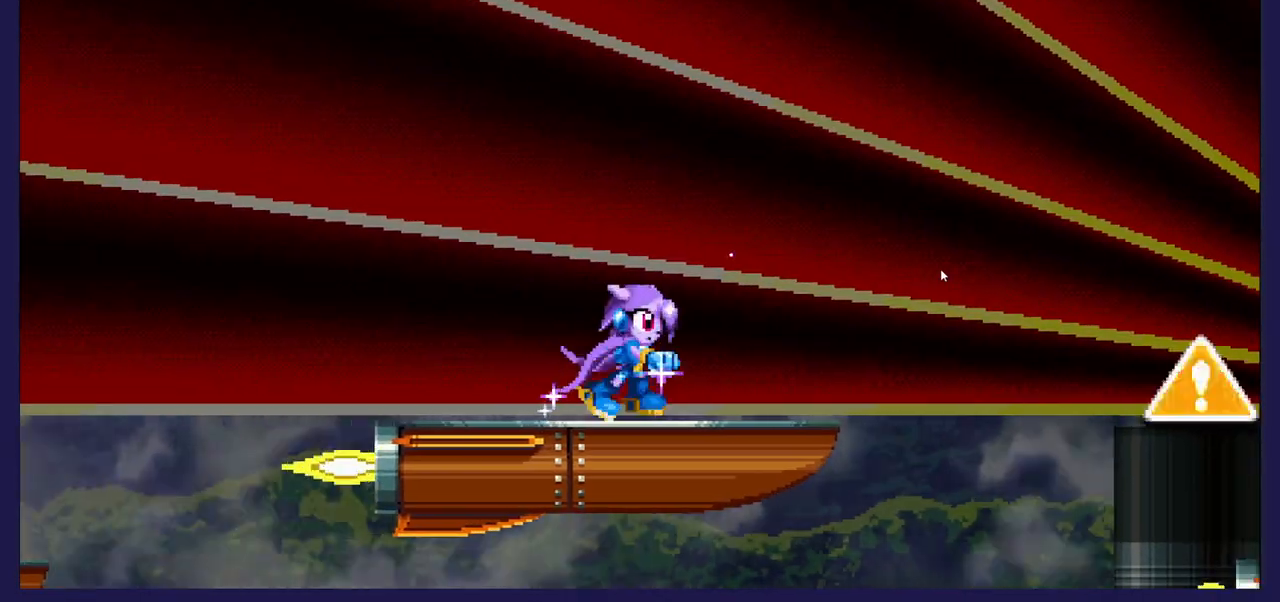
{"dt_ms": 500, "buttons": ["DPAD_RIGHT"], "left_stick": "center", "right_stick": "center", "events": []}
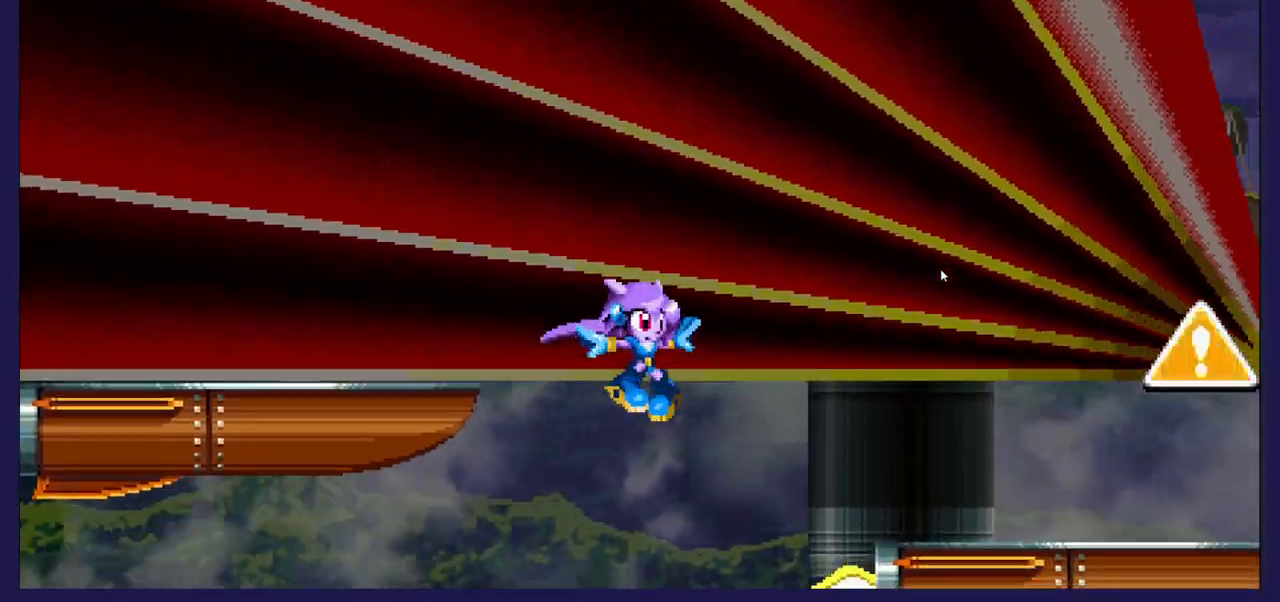
{"dt_ms": 500, "buttons": [], "left_stick": "center", "right_stick": "center", "events": [[150, "DPAD_RIGHT", "up"]]}
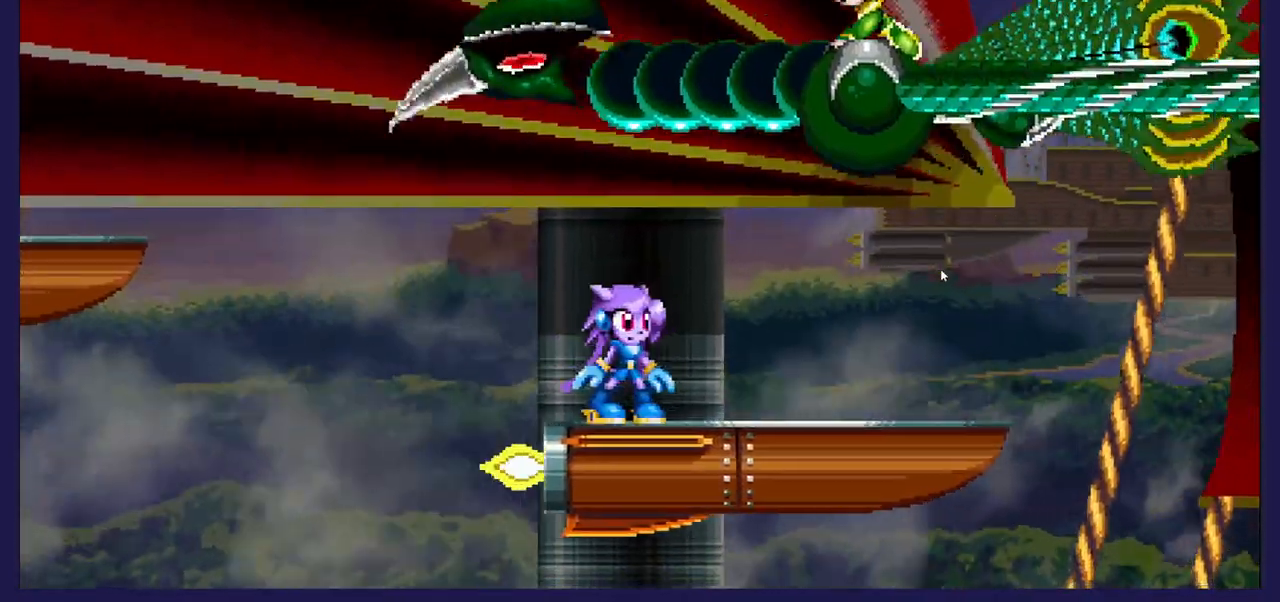
{"dt_ms": 500, "buttons": [], "left_stick": "center", "right_stick": "center", "events": [[117, "DPAD_RIGHT", "down"], [433, "DPAD_RIGHT", "up"]]}
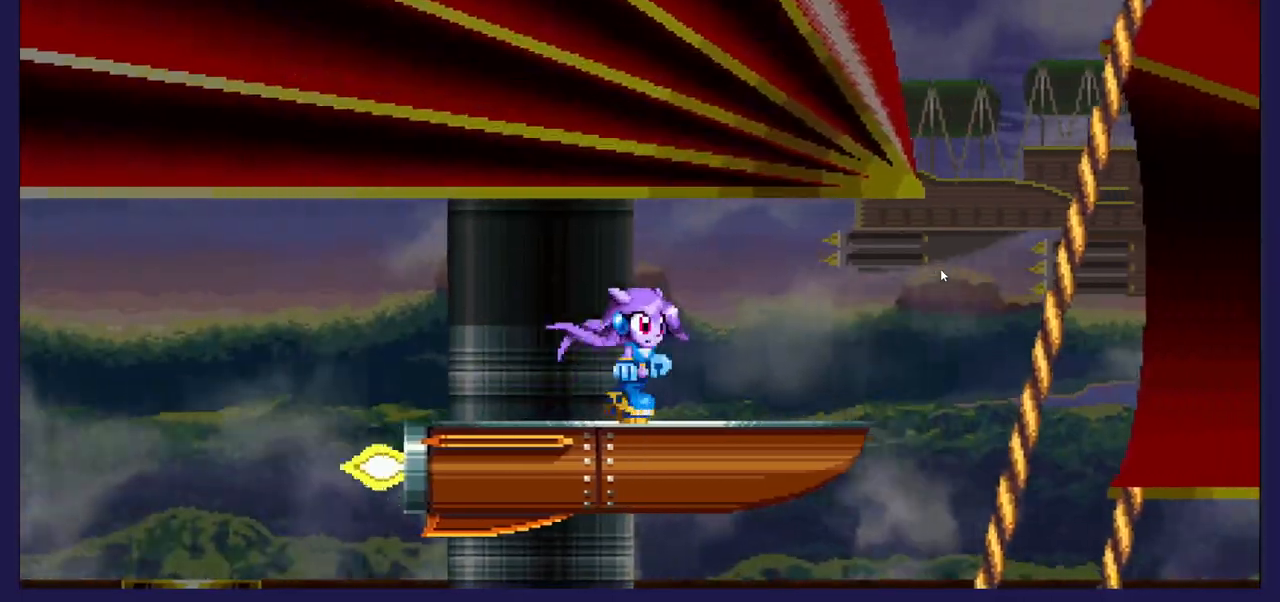
{"dt_ms": 500, "buttons": ["DPAD_LEFT"], "left_stick": "center", "right_stick": "center", "events": [[267, "DPAD_LEFT", "down"]]}
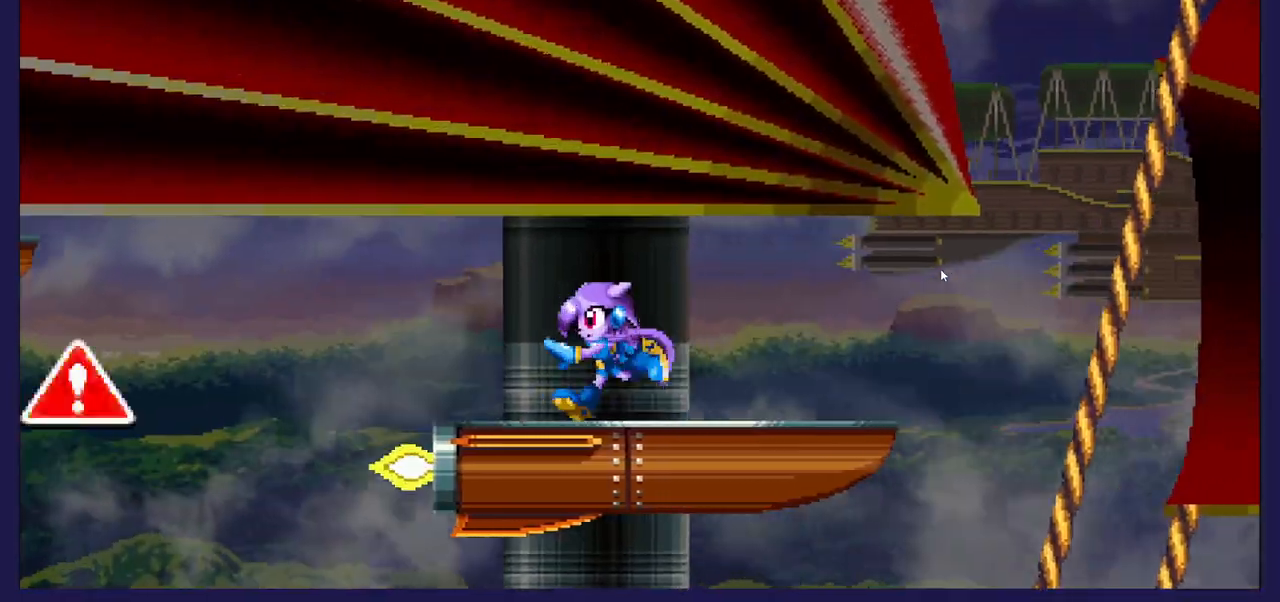
{"dt_ms": 500, "buttons": ["A", "DPAD_LEFT"], "left_stick": "center", "right_stick": "center", "events": [[117, "A", "down"]]}
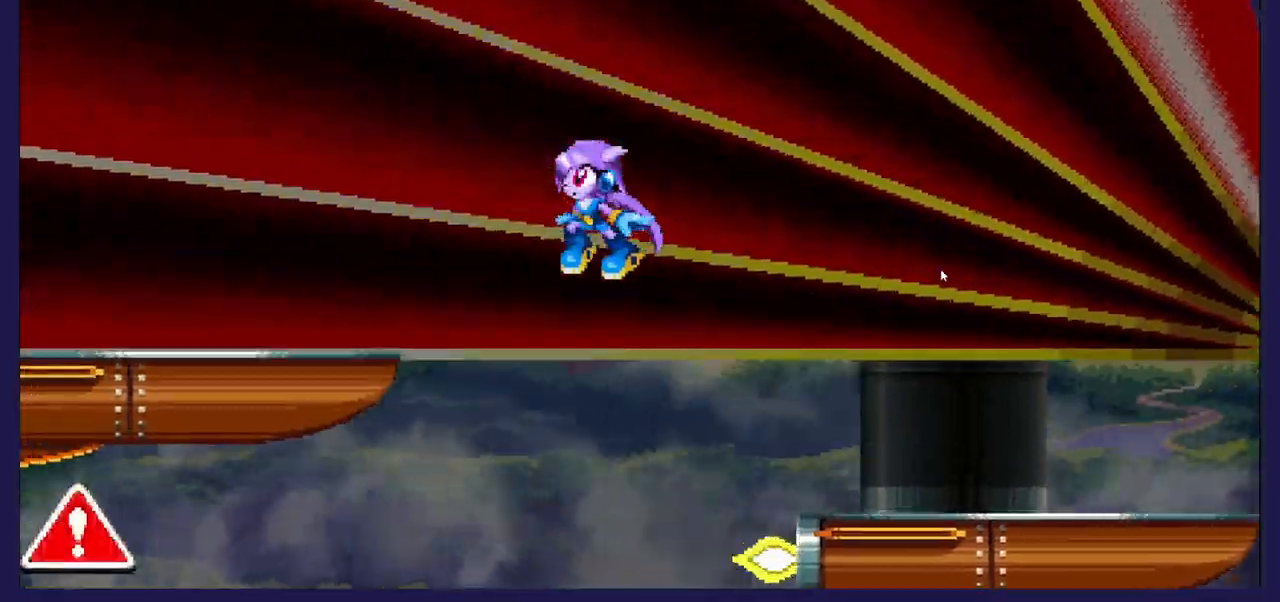
{"dt_ms": 500, "buttons": [], "left_stick": "center", "right_stick": "center", "events": [[300, "A", "up"], [333, "DPAD_LEFT", "up"]]}
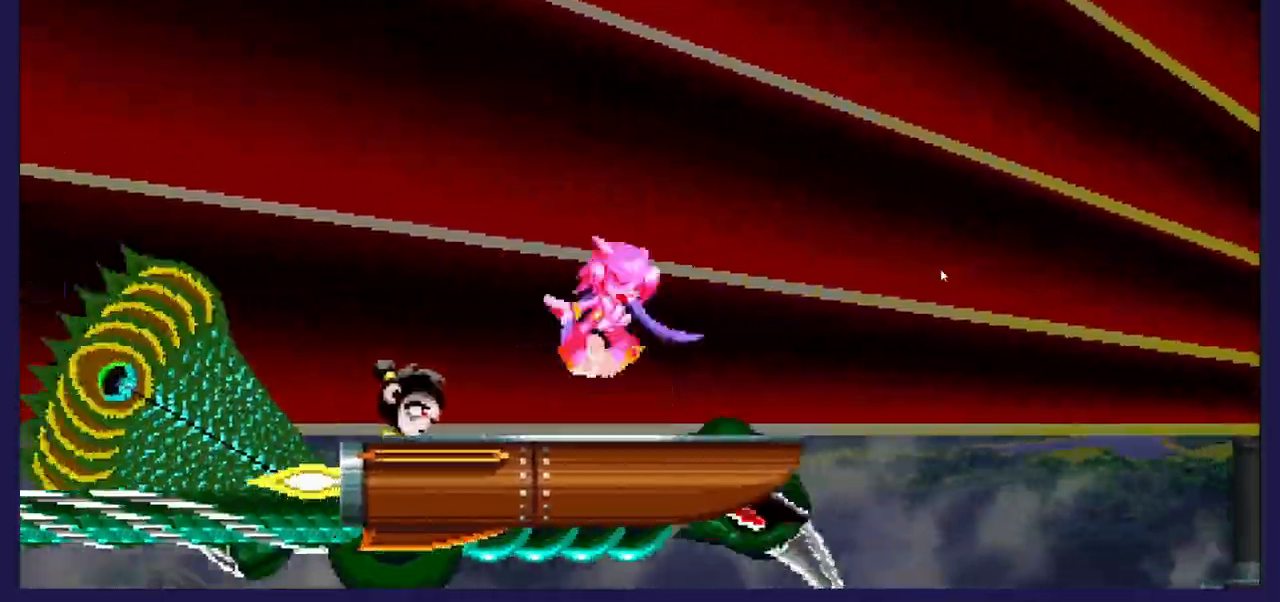
{"dt_ms": 500, "buttons": [], "left_stick": "center", "right_stick": "center", "events": [[100, "DPAD_RIGHT", "down"], [283, "DPAD_RIGHT", "up"]]}
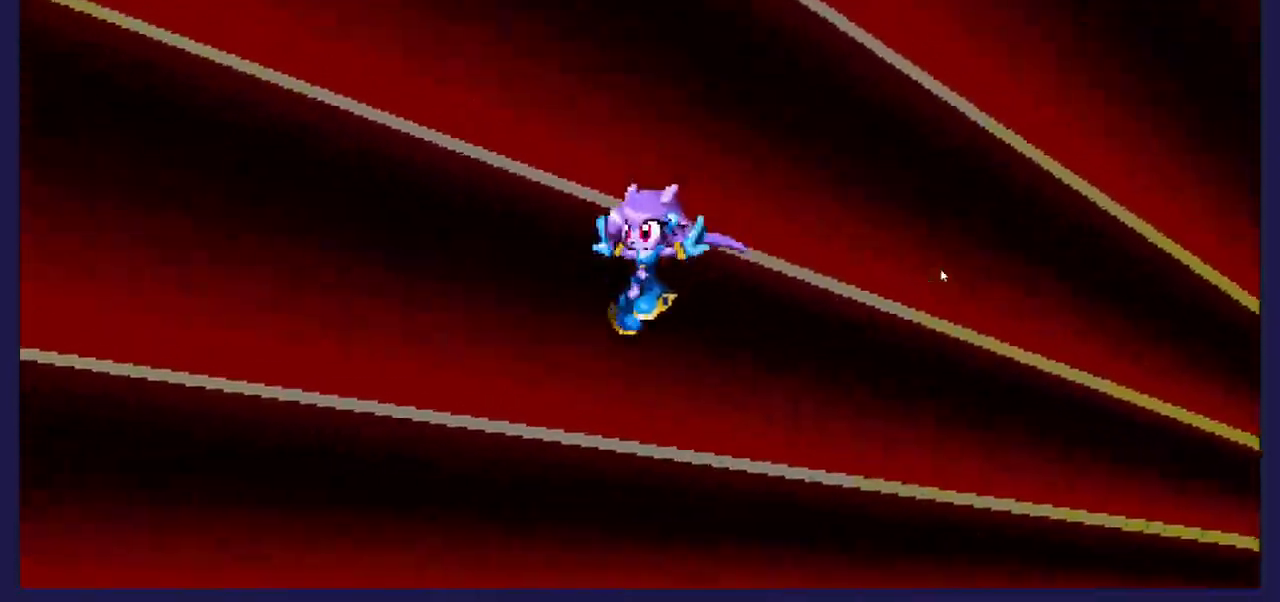
{"dt_ms": 500, "buttons": [], "left_stick": "center", "right_stick": "center", "events": [[350, "DPAD_LEFT", "down"], [483, "DPAD_LEFT", "up"]]}
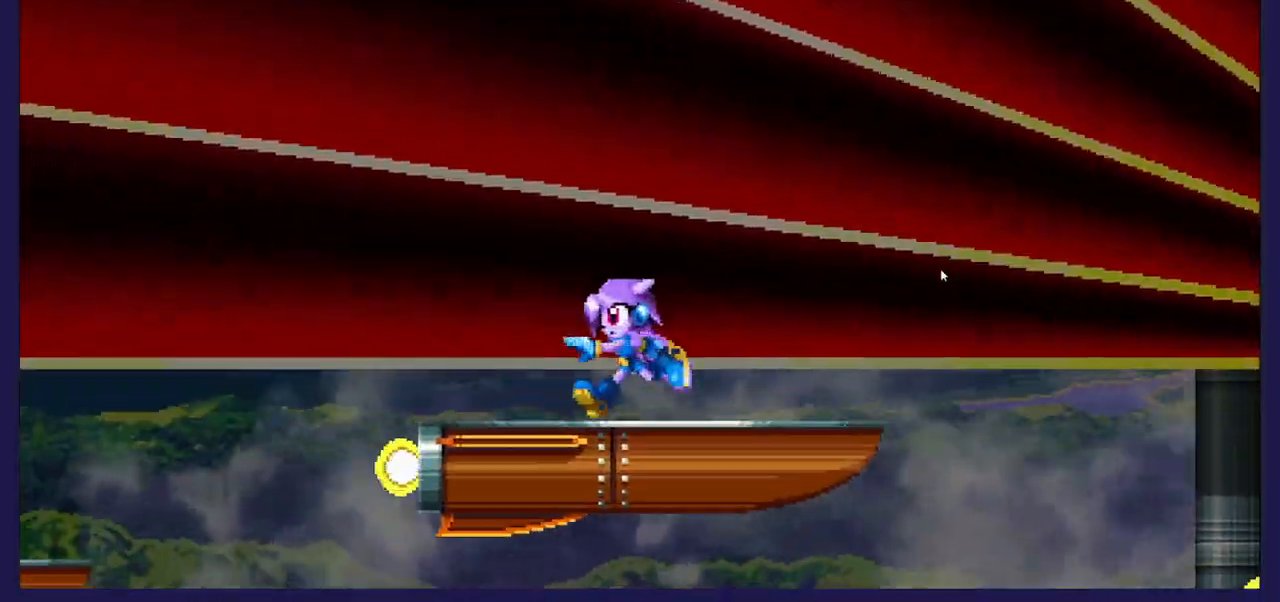
{"dt_ms": 500, "buttons": ["A", "DPAD_RIGHT"], "left_stick": "center", "right_stick": "center", "events": [[67, "DPAD_RIGHT", "down"], [500, "A", "down"]]}
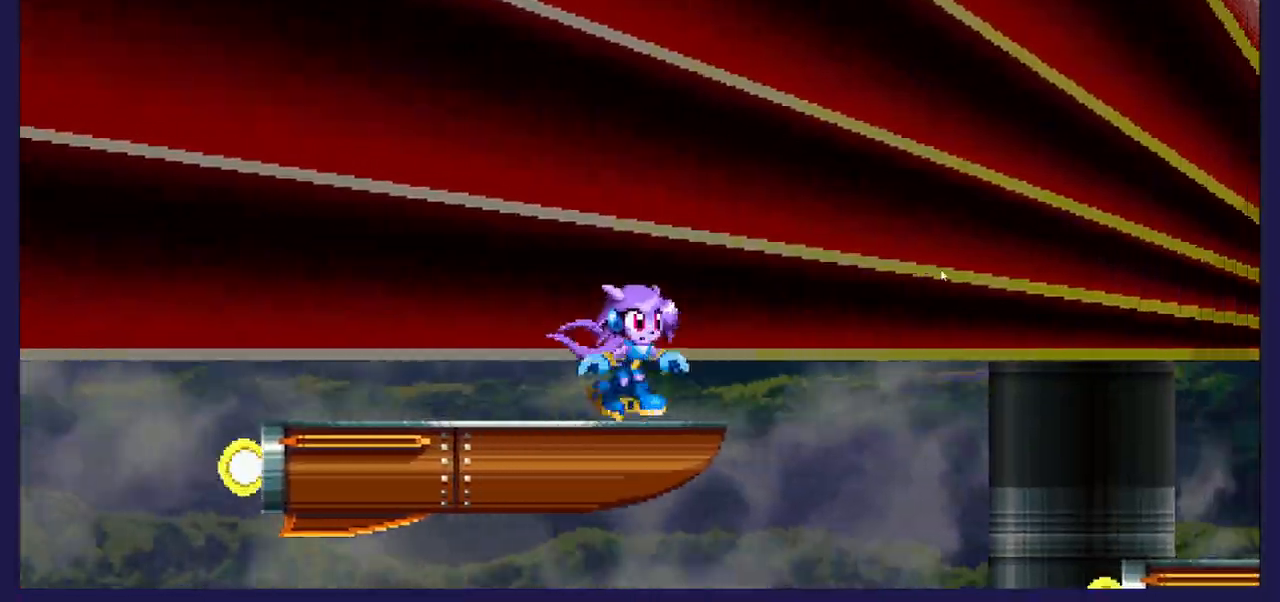
{"dt_ms": 500, "buttons": ["X", "DPAD_RIGHT"], "left_stick": "center", "right_stick": "center", "events": [[250, "A", "up"], [500, "X", "down"]]}
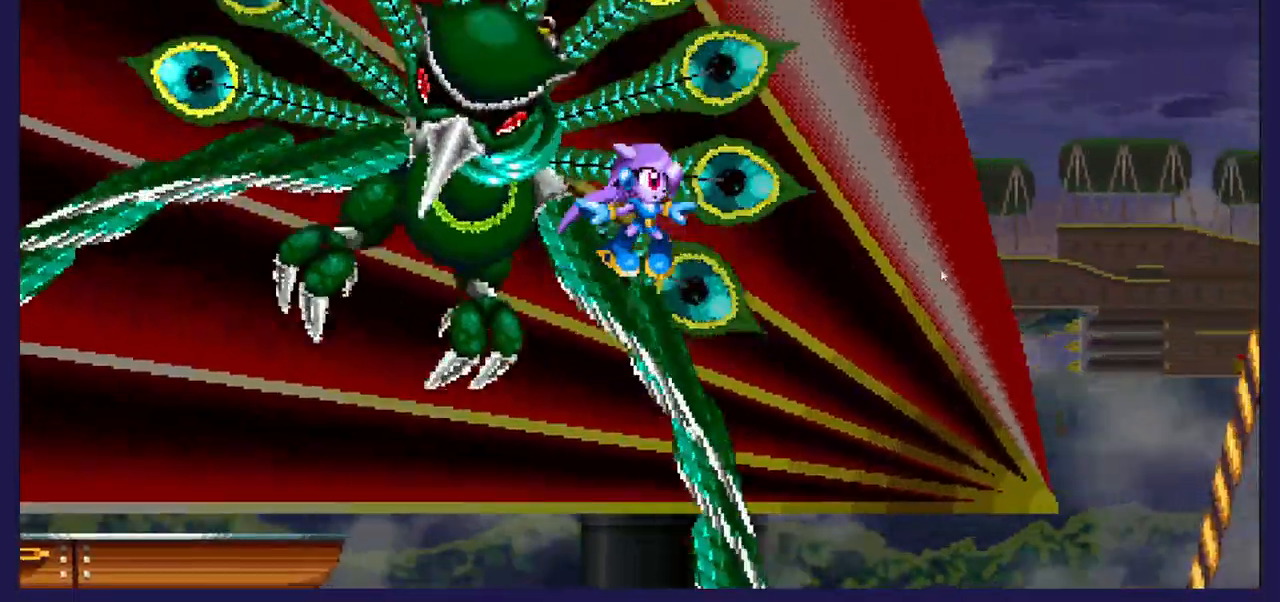
{"dt_ms": 500, "buttons": ["X"], "left_stick": "center", "right_stick": "center", "events": [[17, "DPAD_RIGHT", "up"], [167, "X", "up"], [283, "X", "down"], [367, "DPAD_RIGHT", "down"], [383, "X", "up"], [467, "DPAD_RIGHT", "up"], [467, "X", "down"]]}
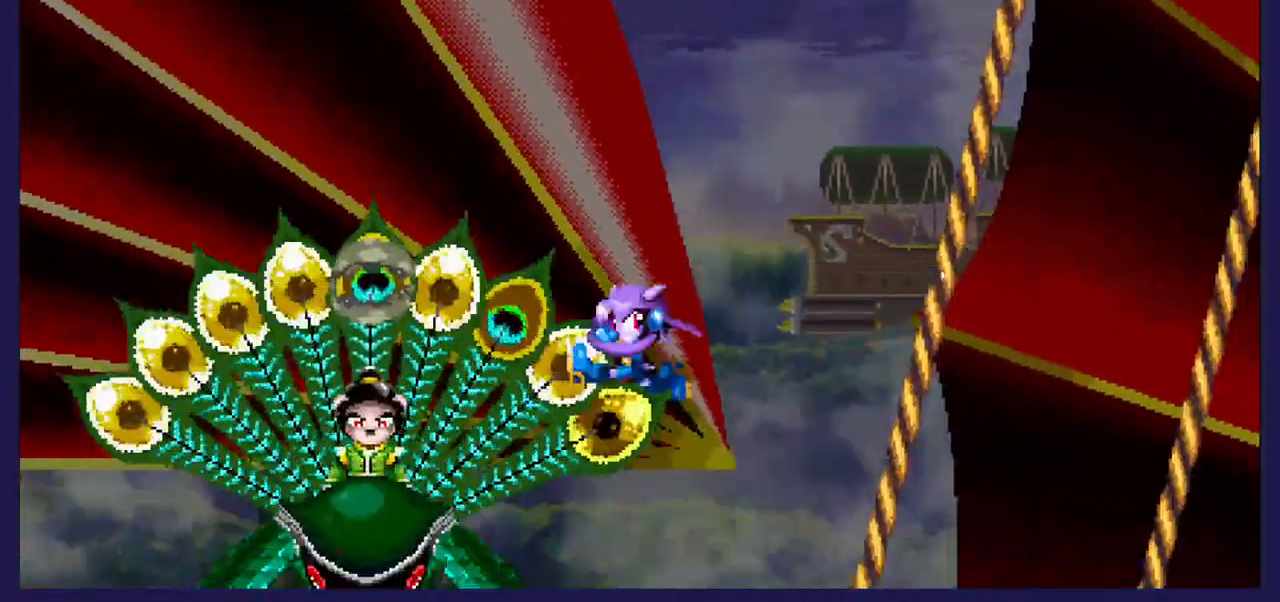
{"dt_ms": 500, "buttons": [], "left_stick": "center", "right_stick": "center", "events": [[67, "DPAD_LEFT", "down"], [283, "DPAD_LEFT", "up"], [283, "X", "up"]]}
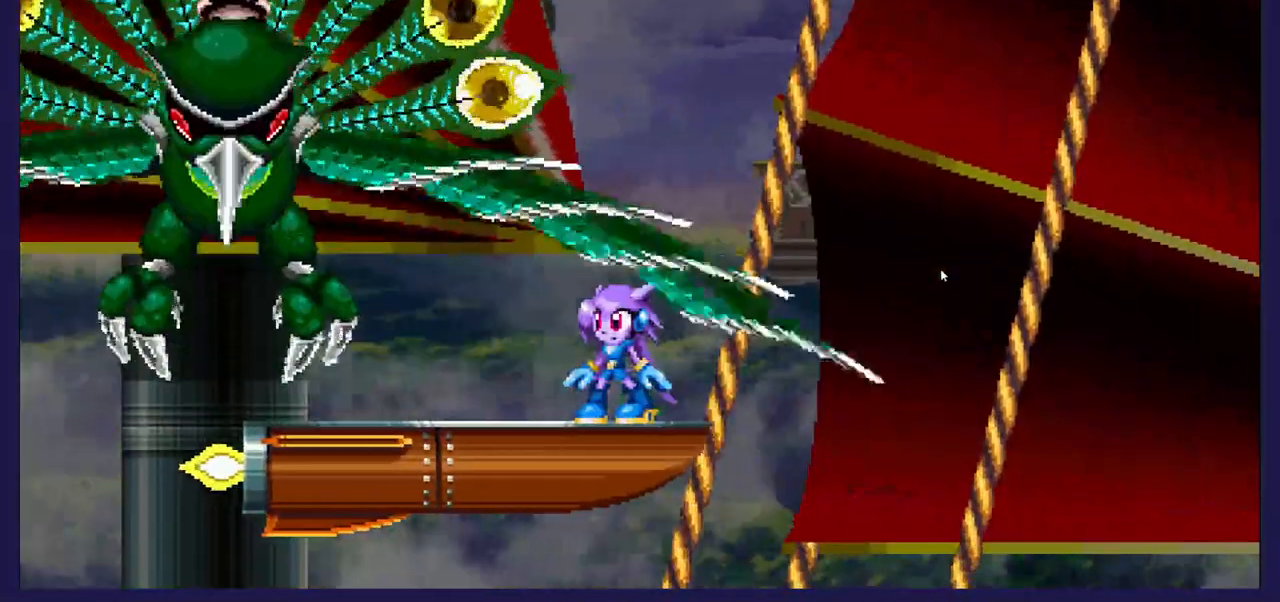
{"dt_ms": 500, "buttons": ["X", "DPAD_LEFT"], "left_stick": "center", "right_stick": "center", "events": [[50, "A", "down"], [233, "DPAD_LEFT", "down"], [383, "A", "up"], [433, "X", "down"]]}